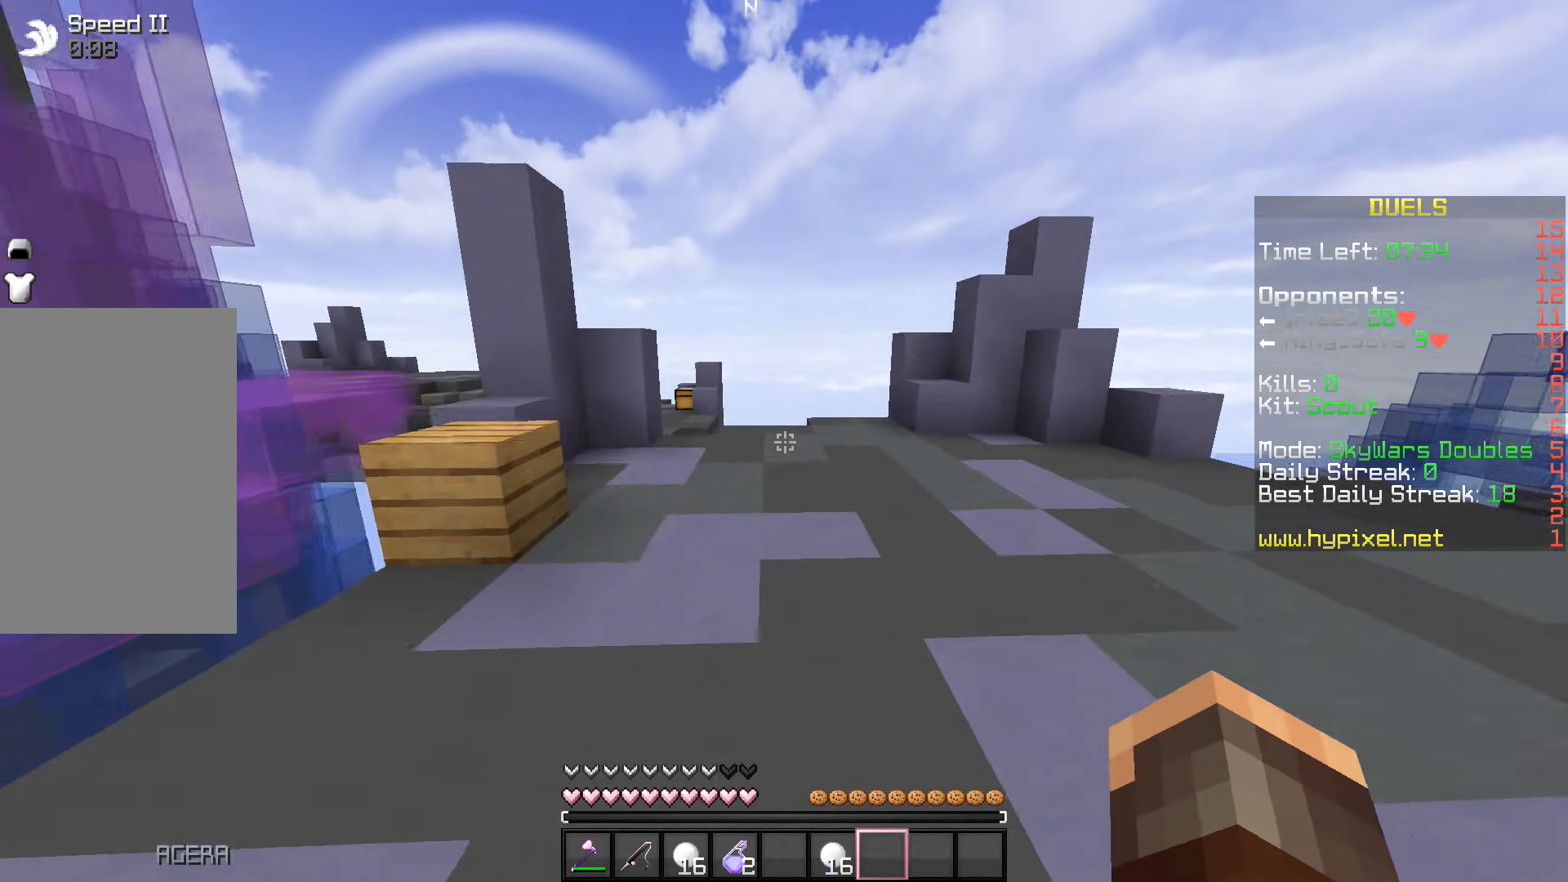
Gameplay with keyboard; each line is a JSON object with the keys held at the frame after it. "events" lists presses ("down") and releases ("up") of "a", "d", "s", "space" and "w" between this image and that frame as [ms after this image, input, new state], when the widget could be followed in between. No other keys are recorded. Mouse input is not recorded.
{"keys": ["space", "w"], "events": [[333, "space", "down"]]}
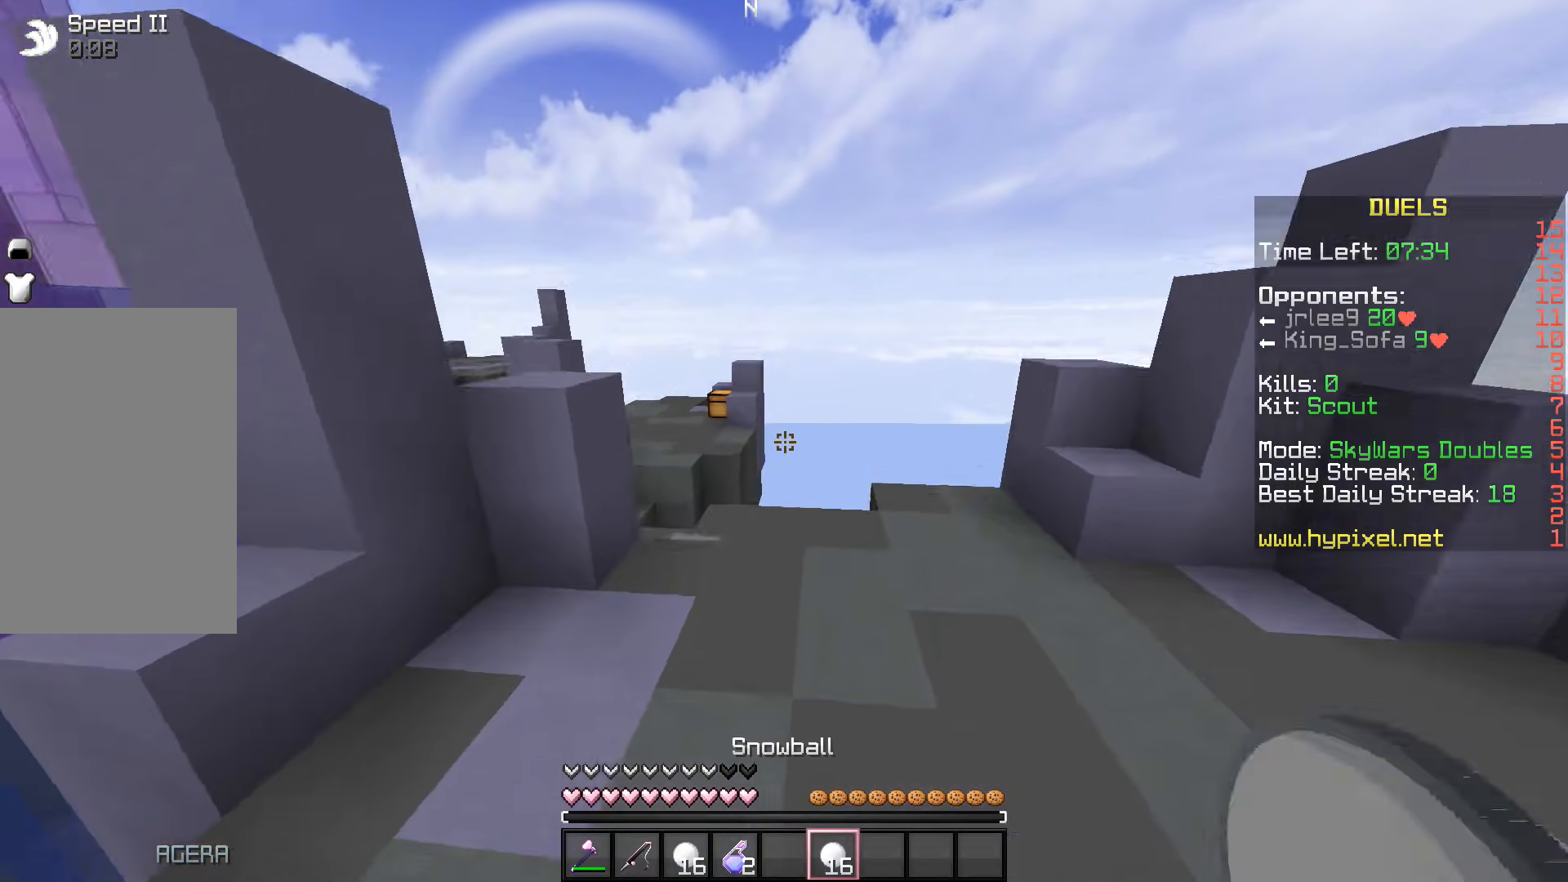
{"keys": ["w"], "events": [[200, "space", "up"]]}
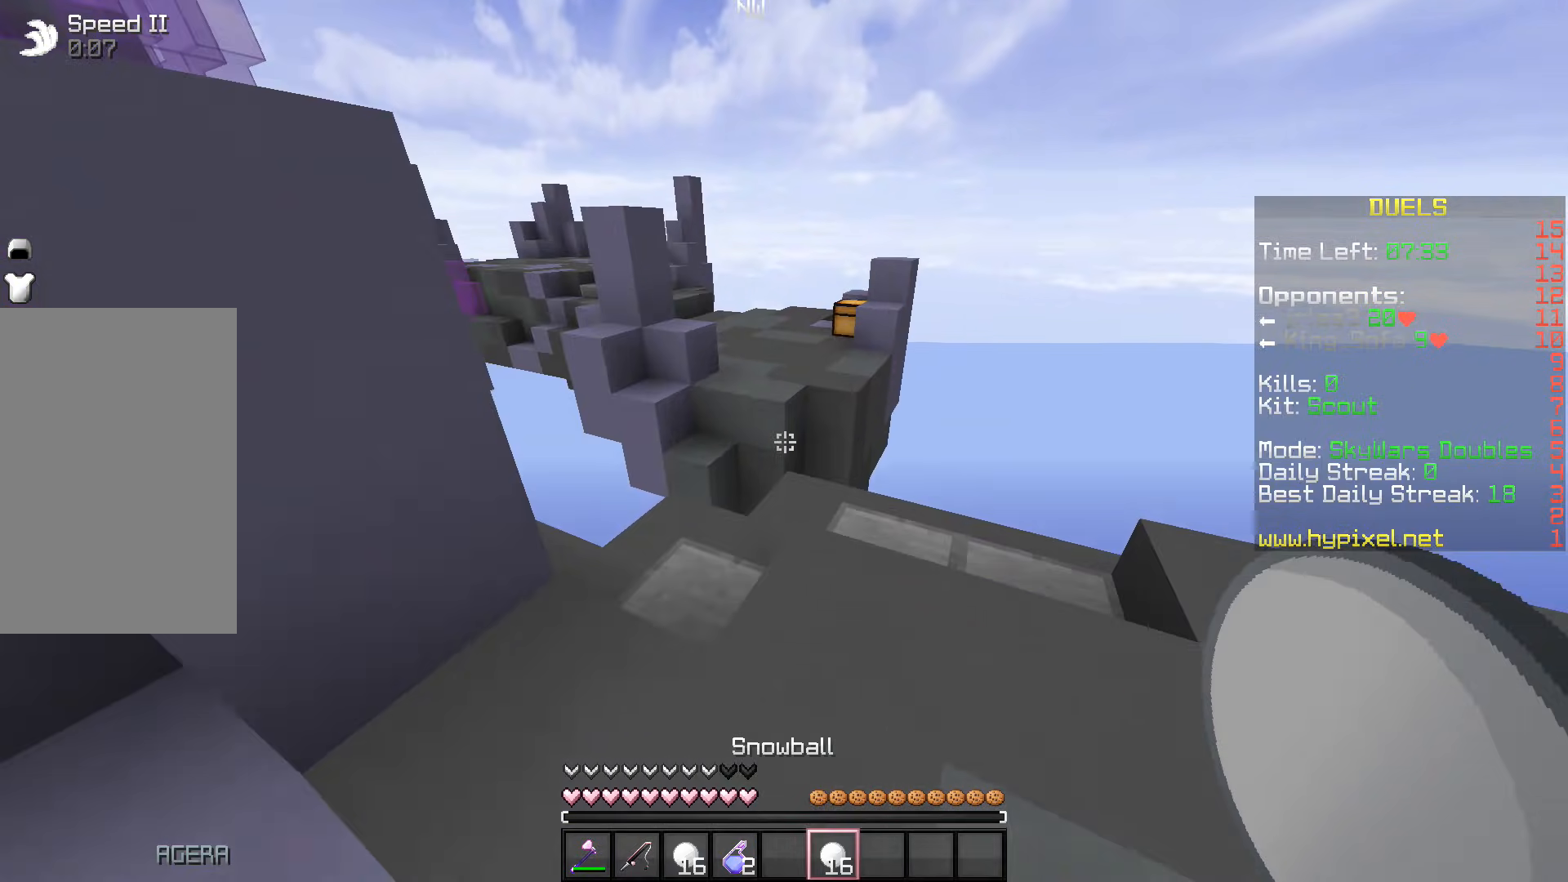
{"keys": ["space", "w"], "events": [[467, "space", "down"]]}
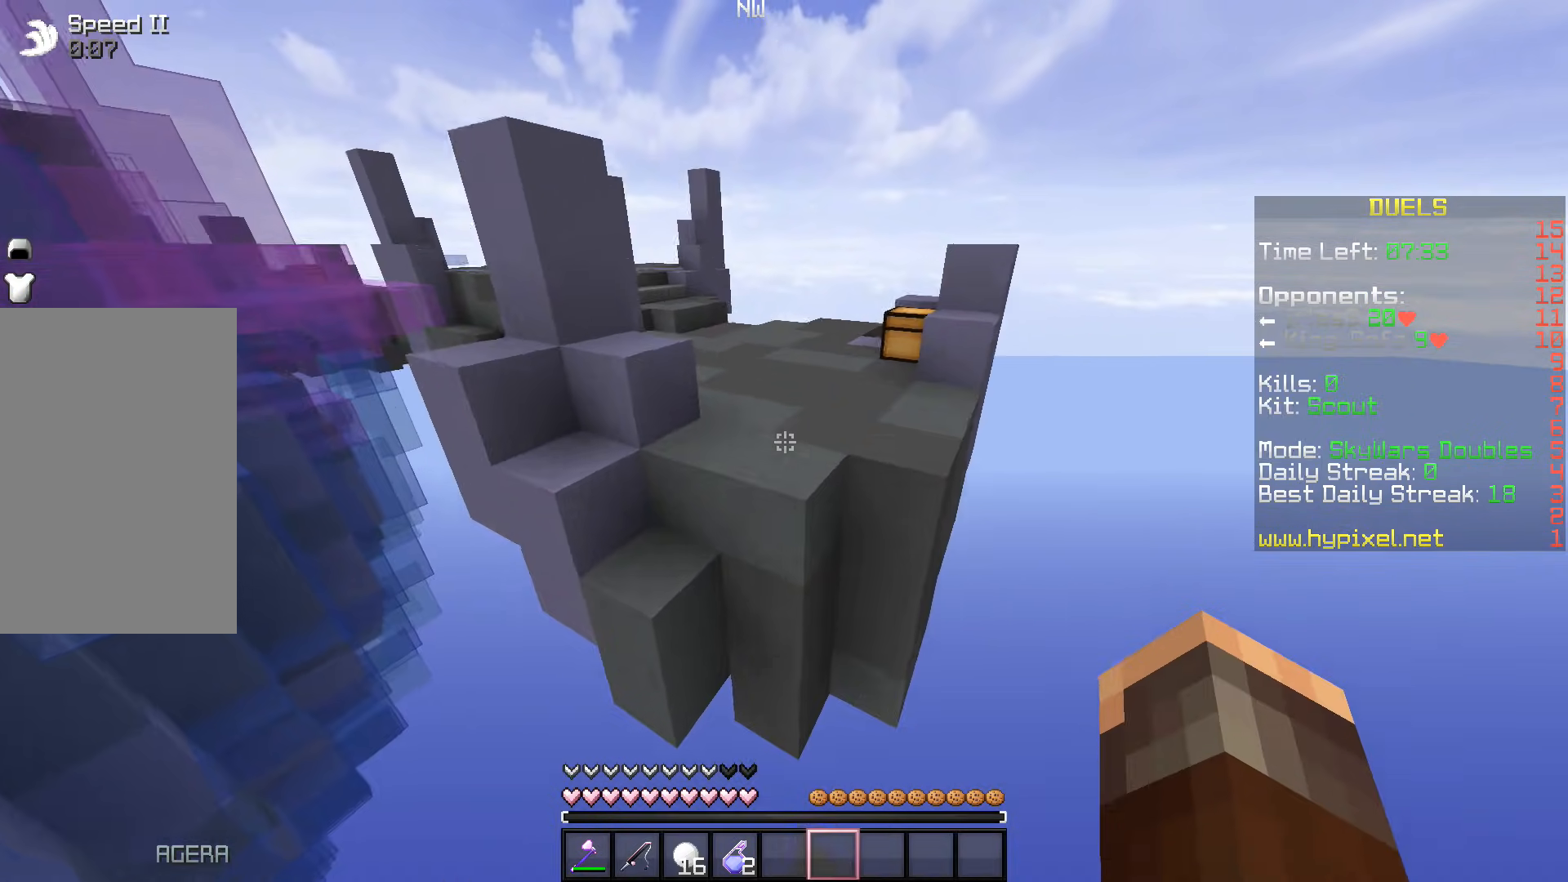
{"keys": ["w"], "events": [[283, "space", "up"]]}